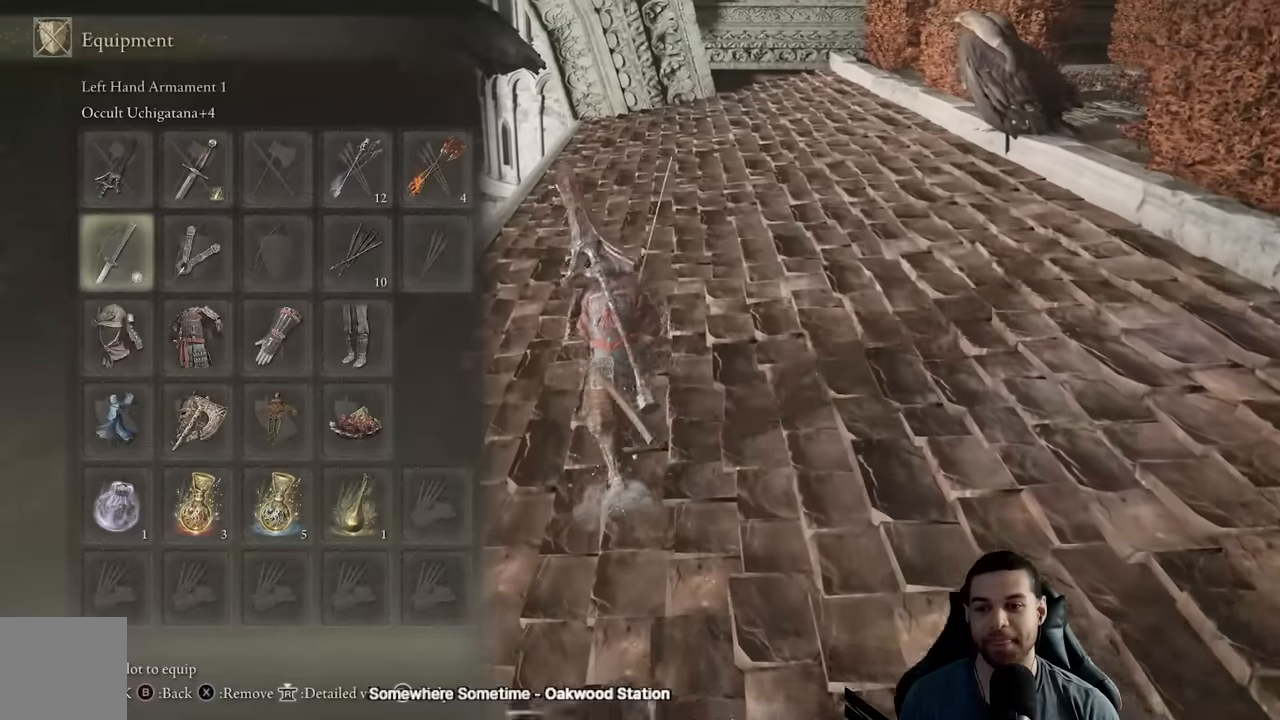
Gameplay with a controller (Xbox layout); each line is a JSON object with the inputs held at the frame after it. "events" lists button and stick changes between this image and that frame as [ms after this image, input, new state], when the widget could be followed in between.
{"buttons": ["B"], "left_stick": "up", "right_stick": "center", "events": [[17, "DPAD_UP", "down"], [117, "DPAD_UP", "up"], [250, "X", "down"], [350, "X", "up"]]}
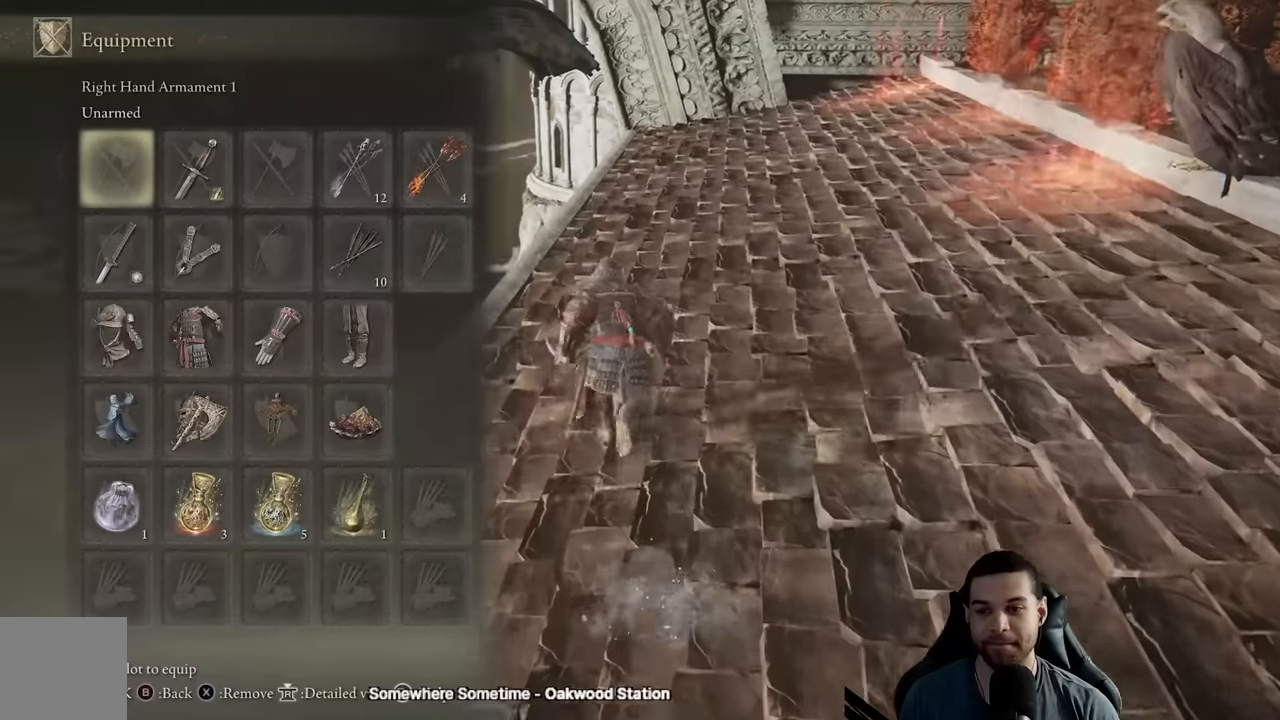
{"buttons": ["B"], "left_stick": "up", "right_stick": "center", "events": [[17, "START", "down"], [150, "START", "up"], [183, "B", "up"], [283, "B", "down"]]}
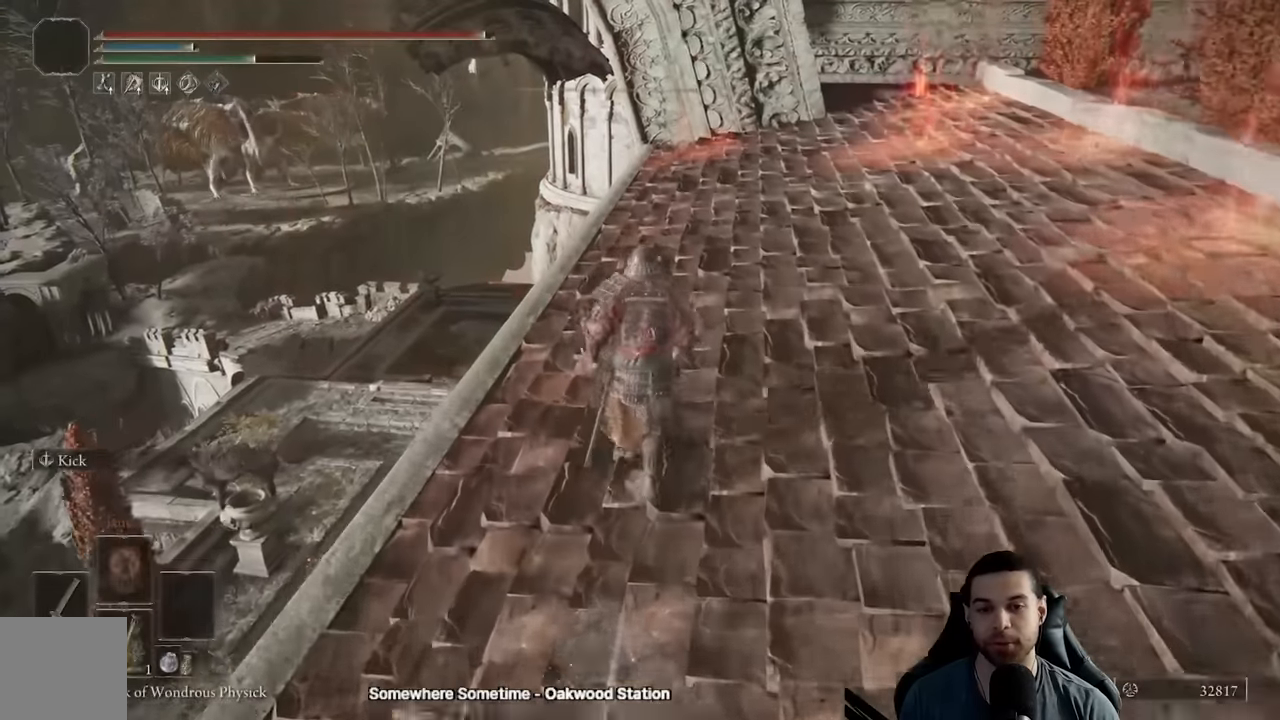
{"buttons": ["B"], "left_stick": "up", "right_stick": "down", "events": [[450, "right_stick", "down"]]}
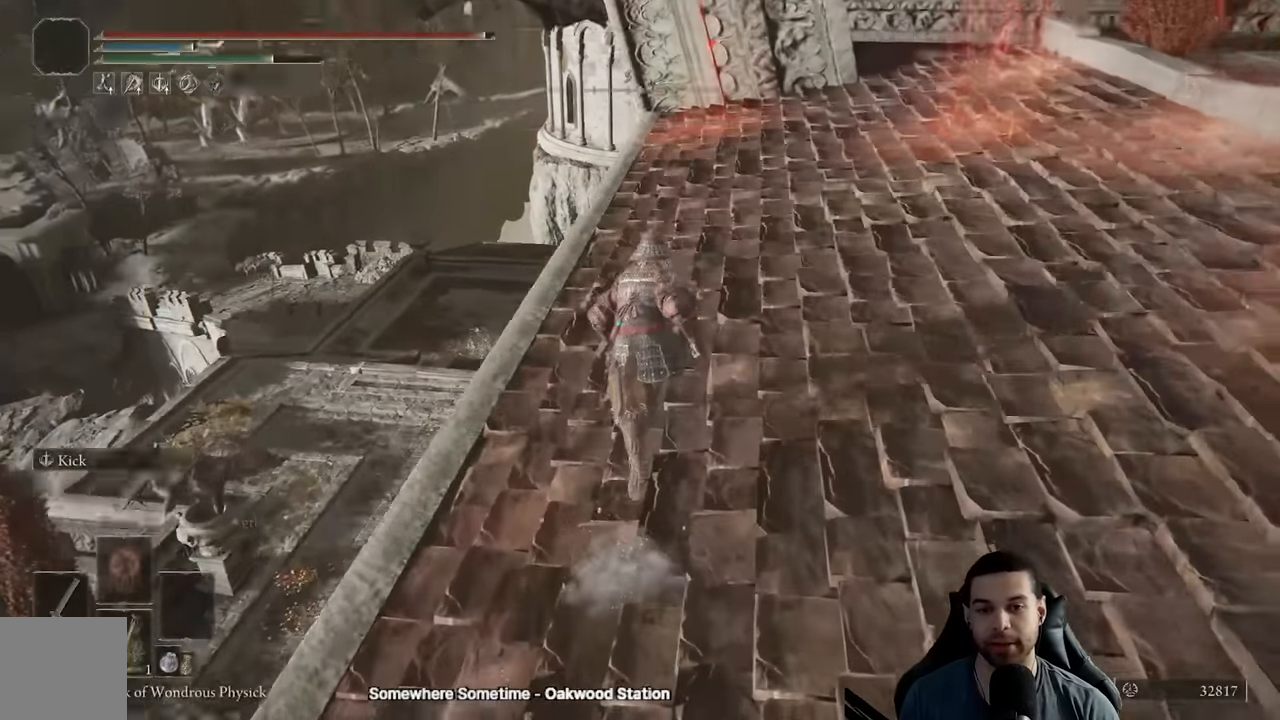
{"buttons": ["B"], "left_stick": "up", "right_stick": "center", "events": [[83, "right_stick", "center"]]}
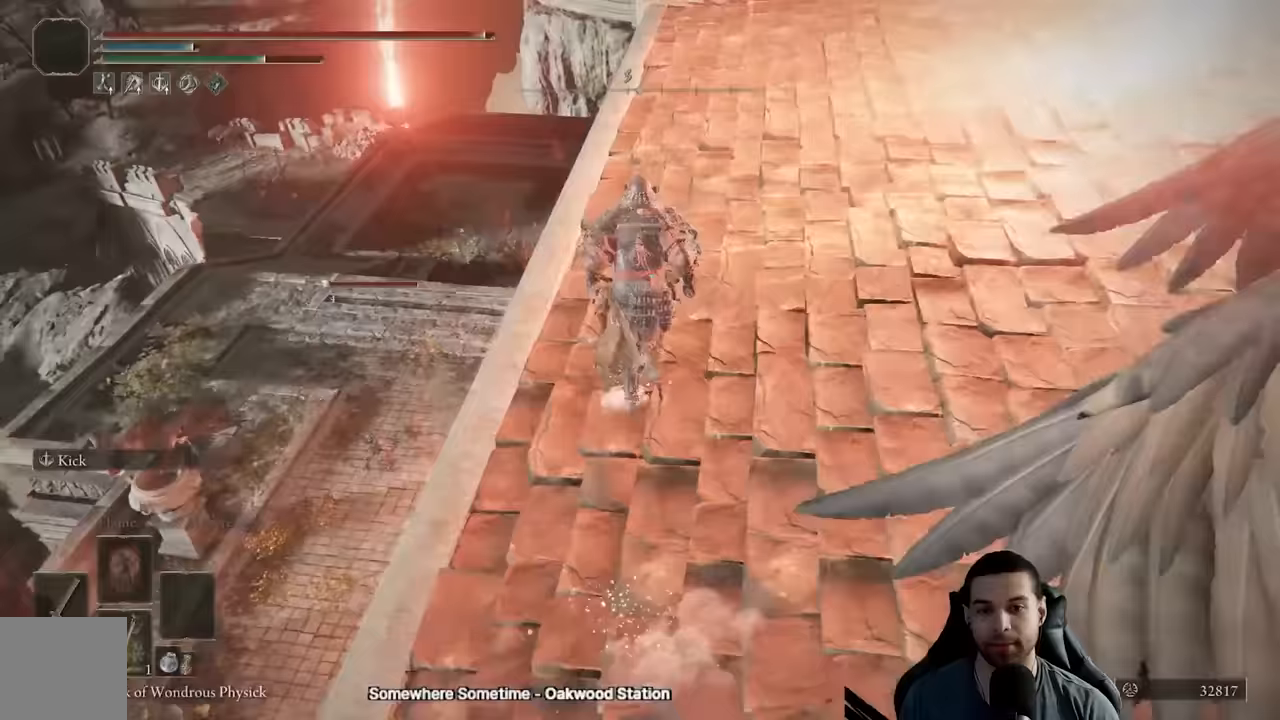
{"buttons": ["B"], "left_stick": "up", "right_stick": "center"}
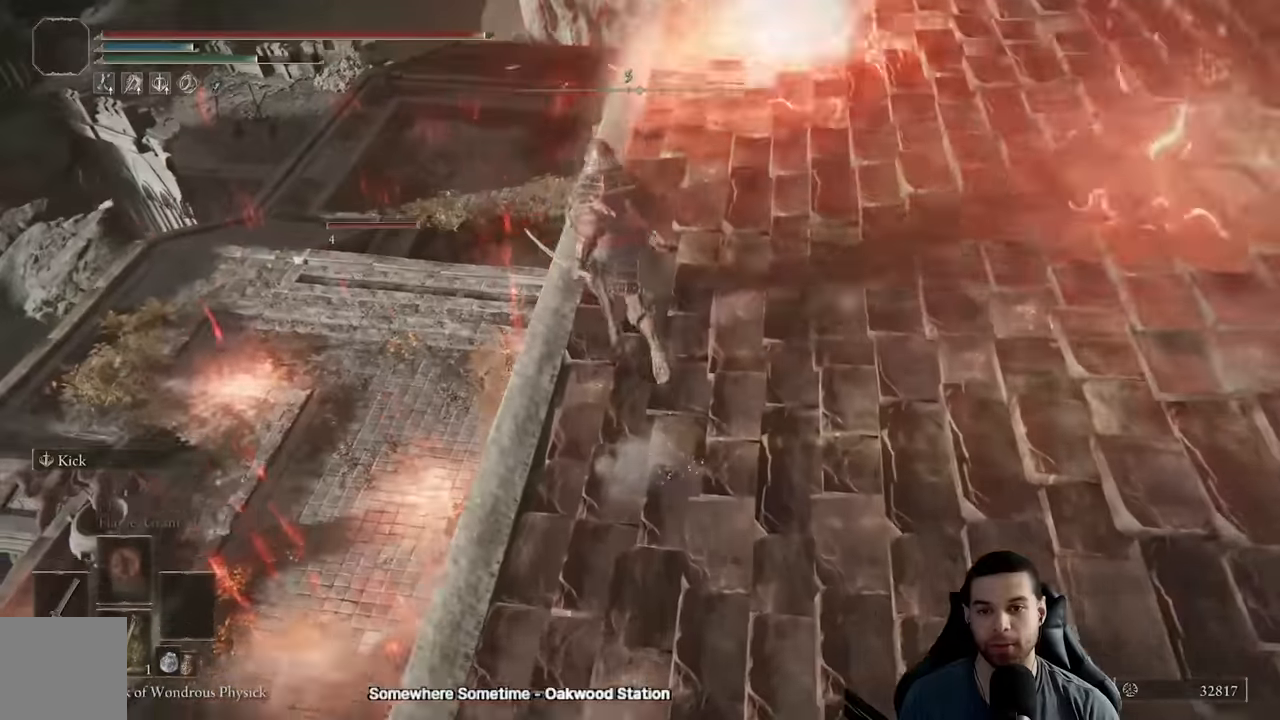
{"buttons": ["A", "B"], "left_stick": "up", "right_stick": "center", "events": [[383, "A", "down"]]}
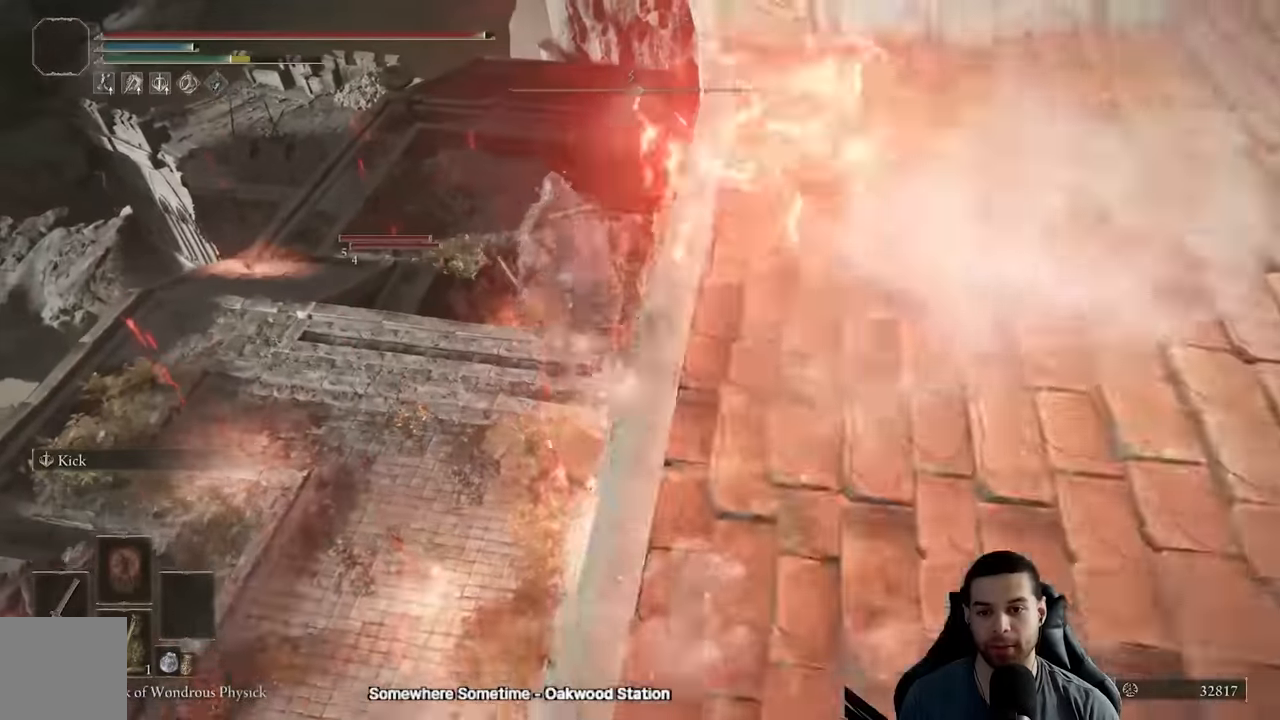
{"buttons": ["A", "B"], "left_stick": "up-right", "right_stick": "center", "events": [[217, "left_stick", "up-right"], [333, "right_stick", "down-right"], [500, "right_stick", "center"]]}
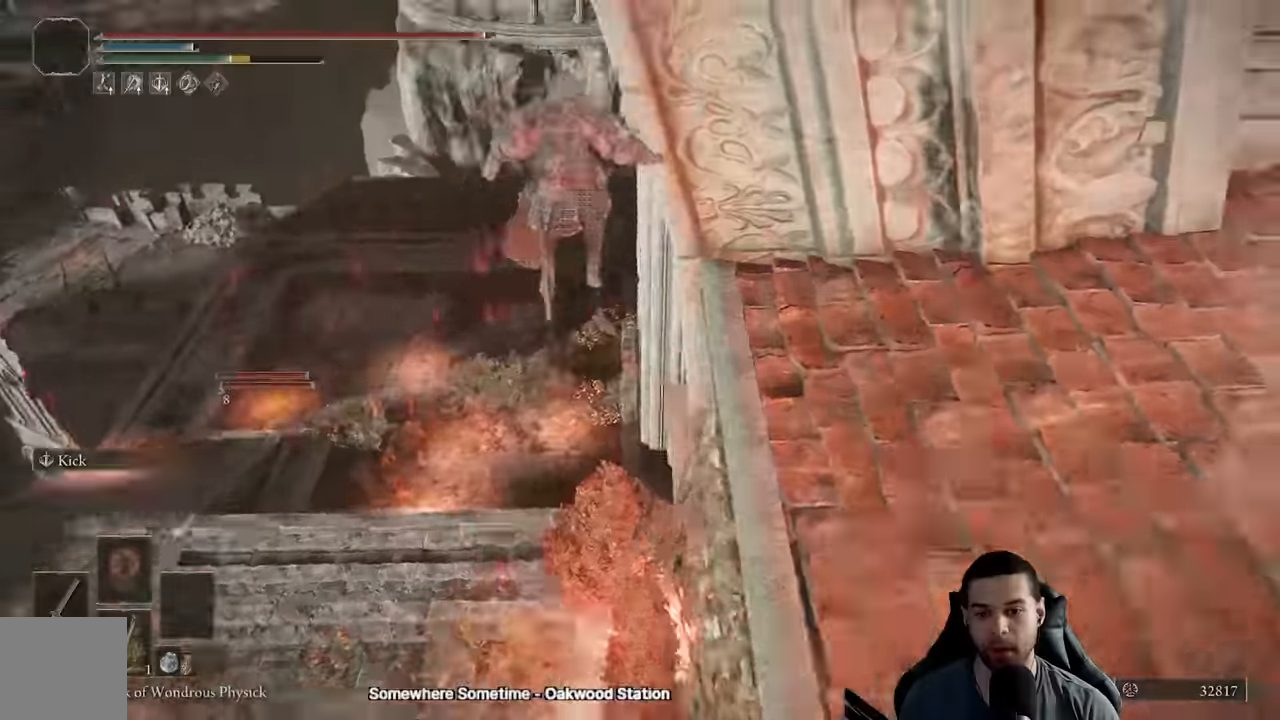
{"buttons": ["A", "B"], "left_stick": "up-right", "right_stick": "center", "events": []}
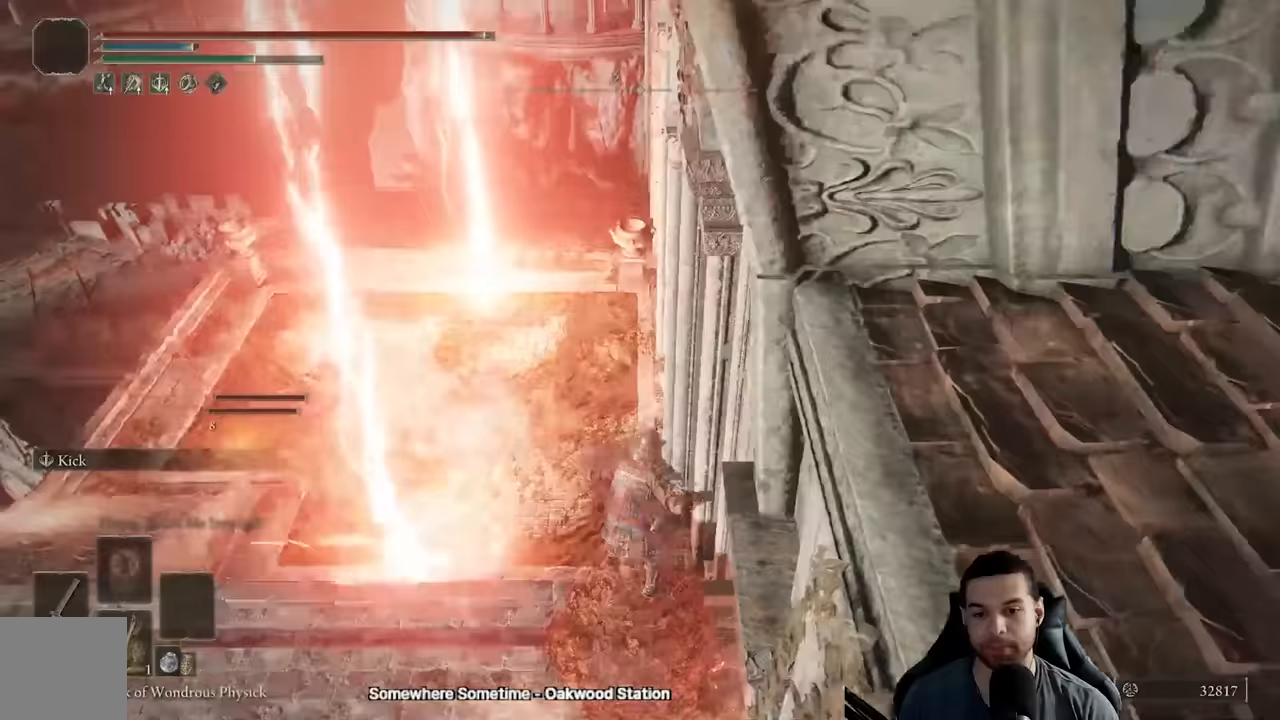
{"buttons": ["B"], "left_stick": "up", "right_stick": "center"}